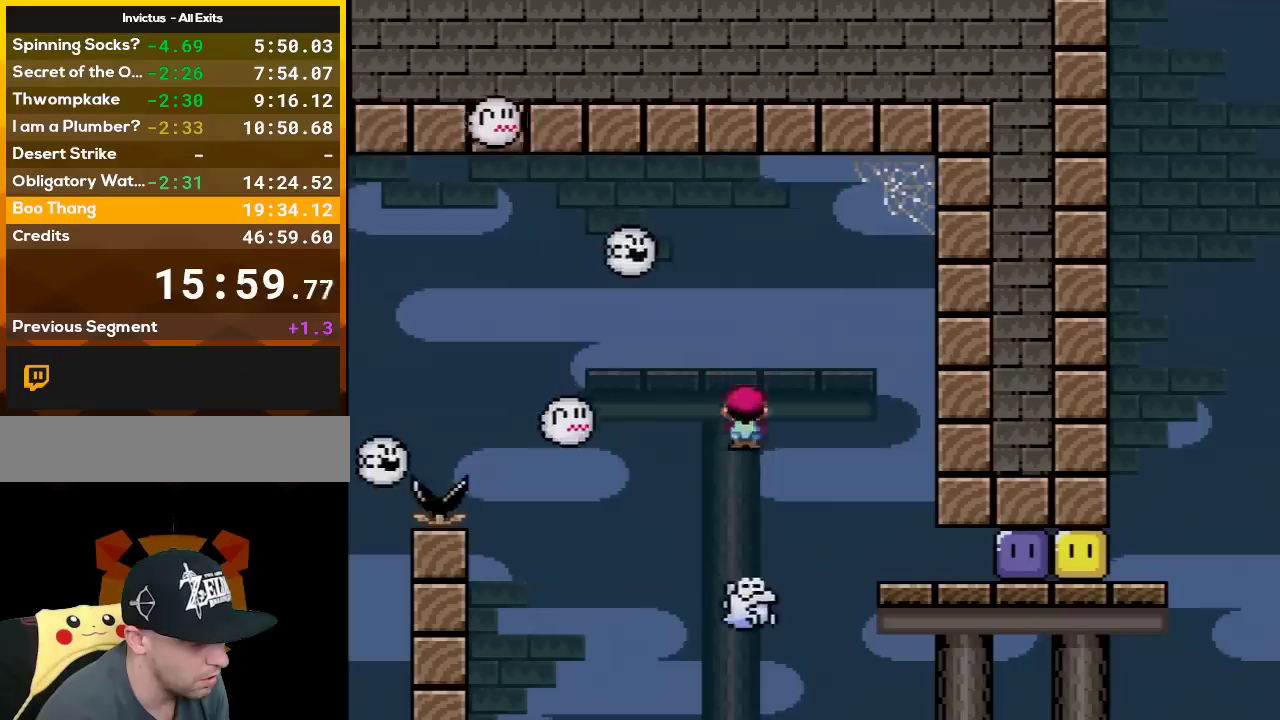
Gameplay with a controller (Nintendo layout); each line is a JSON object with the inputs held at the frame after it. "events" lists button and stick changes between this image and that frame as [ms after this image, input, new state], when the widget could be followed in between. Not read: L3 R3.
{"buttons": ["X", "DPAD_LEFT"], "events": [[17, "DPAD_LEFT", "down"], [17, "DPAD_RIGHT", "up"], [50, "A", "down"], [133, "DPAD_LEFT", "up"], [200, "DPAD_RIGHT", "down"], [333, "A", "up"], [400, "DPAD_LEFT", "down"], [400, "DPAD_RIGHT", "up"]]}
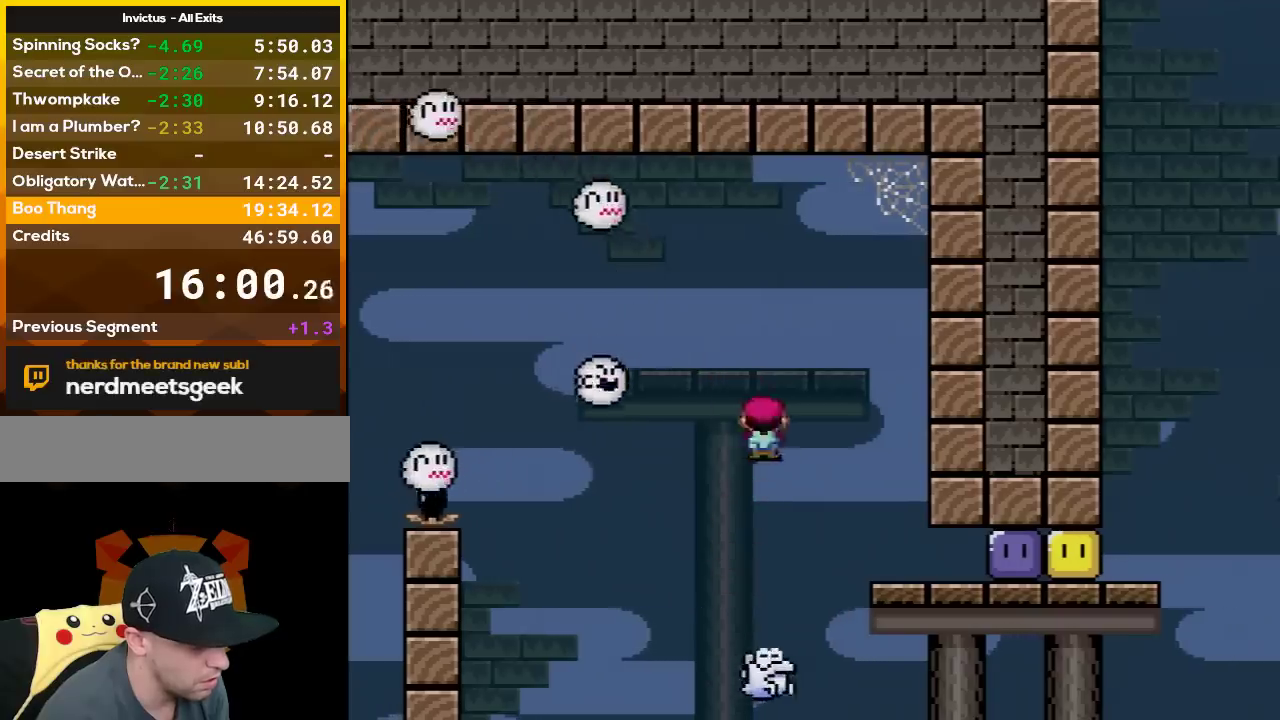
{"buttons": ["A", "X"], "events": [[17, "DPAD_LEFT", "up"], [17, "DPAD_RIGHT", "down"], [200, "A", "down"], [233, "DPAD_LEFT", "down"], [233, "DPAD_RIGHT", "up"], [417, "DPAD_LEFT", "up"]]}
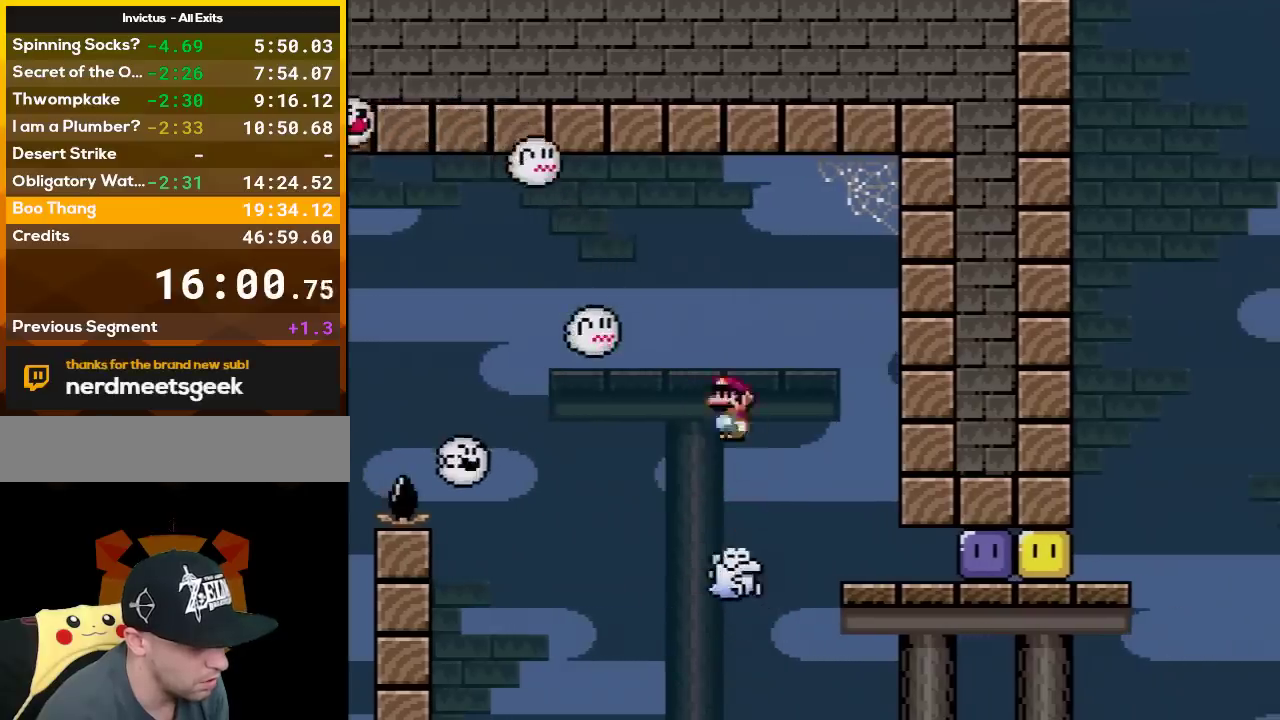
{"buttons": ["A", "X"], "events": [[17, "DPAD_RIGHT", "down"], [133, "DPAD_RIGHT", "up"], [167, "A", "up"], [300, "A", "down"], [300, "DPAD_RIGHT", "down"], [417, "DPAD_RIGHT", "up"]]}
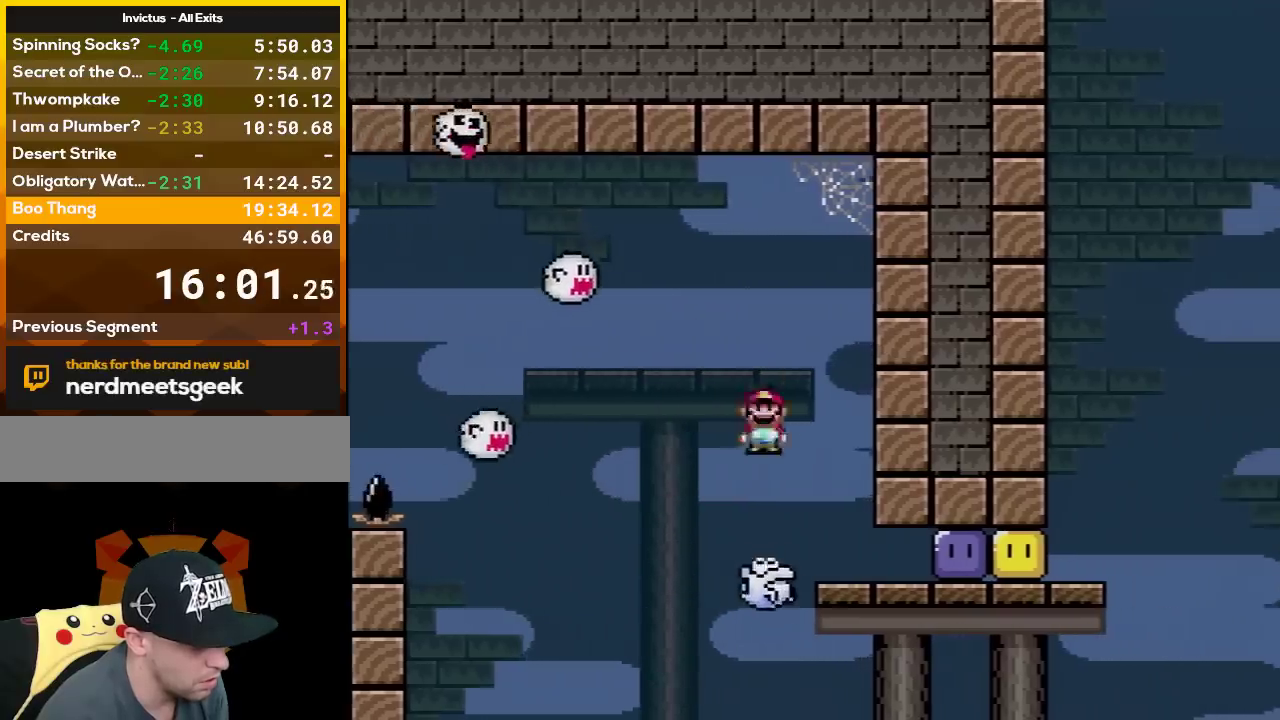
{"buttons": ["DPAD_RIGHT"], "events": [[50, "DPAD_RIGHT", "down"], [83, "A", "up"], [267, "X", "up"]]}
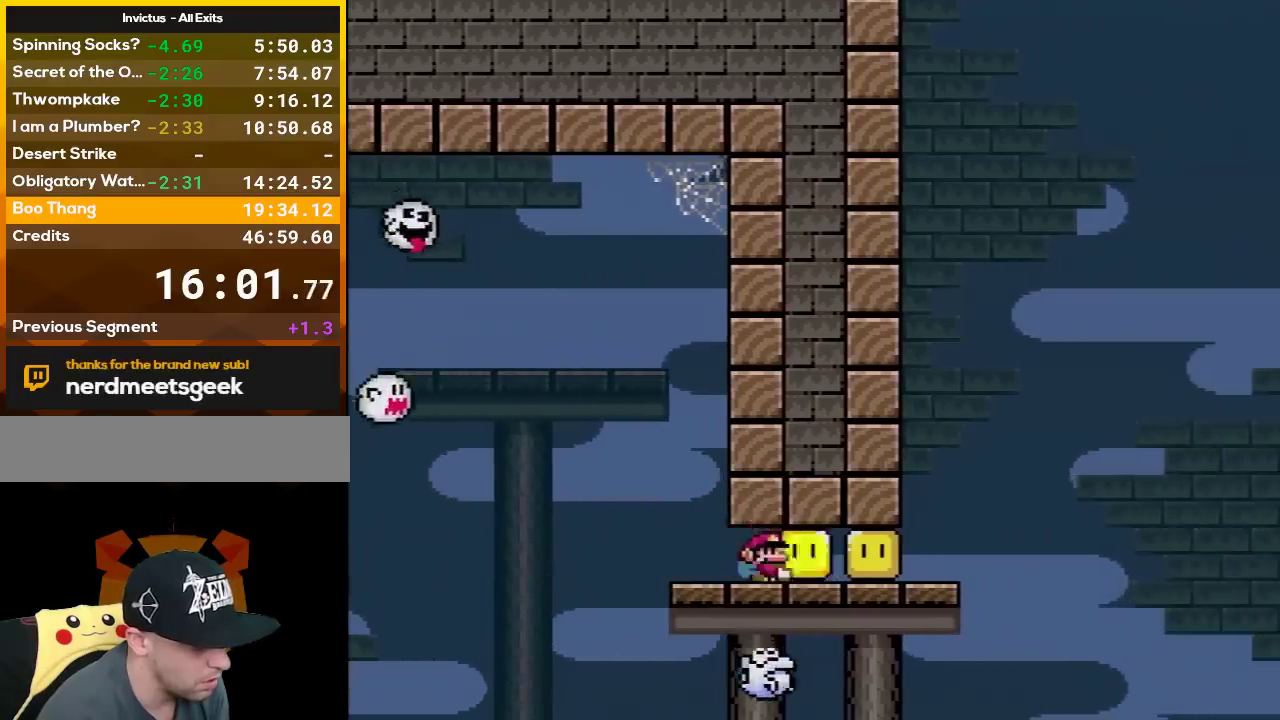
{"buttons": ["A", "X", "DPAD_UP", "DPAD_LEFT"], "events": [[17, "X", "down"], [50, "DPAD_RIGHT", "up"], [117, "DPAD_LEFT", "down"], [367, "DPAD_UP", "down"], [400, "A", "down"]]}
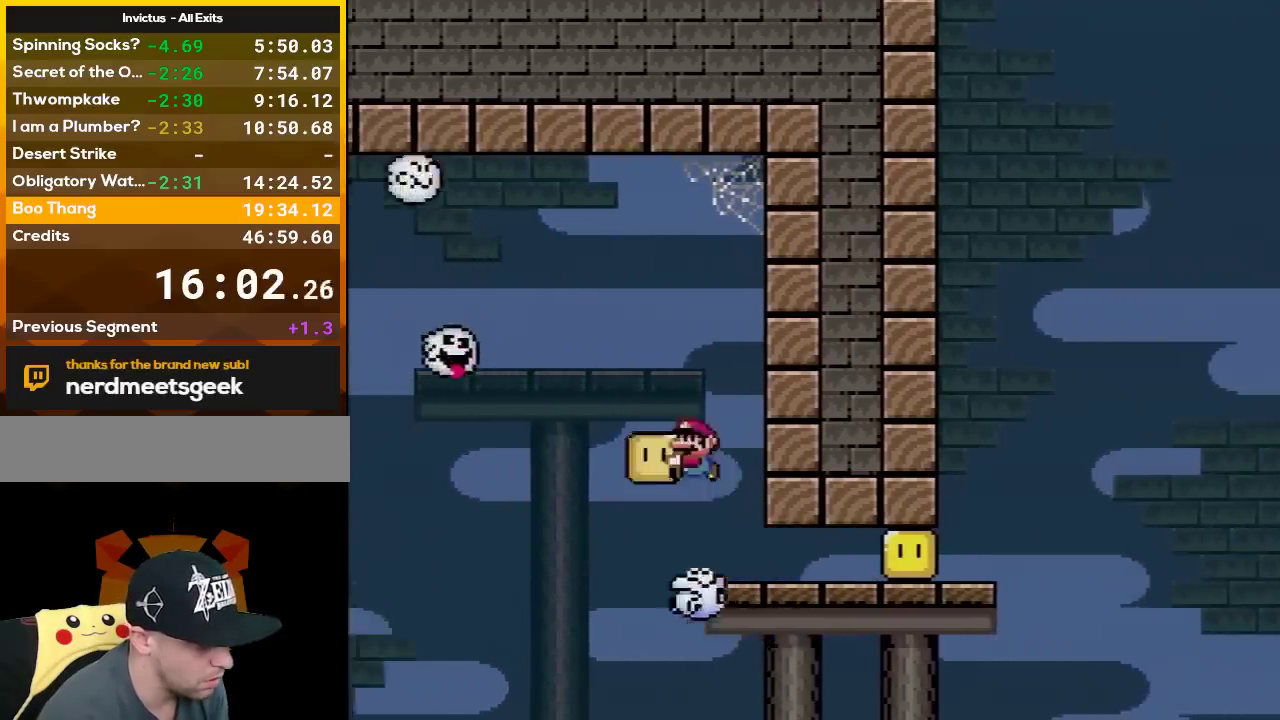
{"buttons": ["A", "X", "DPAD_RIGHT"], "events": [[83, "DPAD_LEFT", "up"], [100, "DPAD_UP", "up"], [133, "DPAD_RIGHT", "down"], [333, "DPAD_RIGHT", "up"], [417, "DPAD_RIGHT", "down"]]}
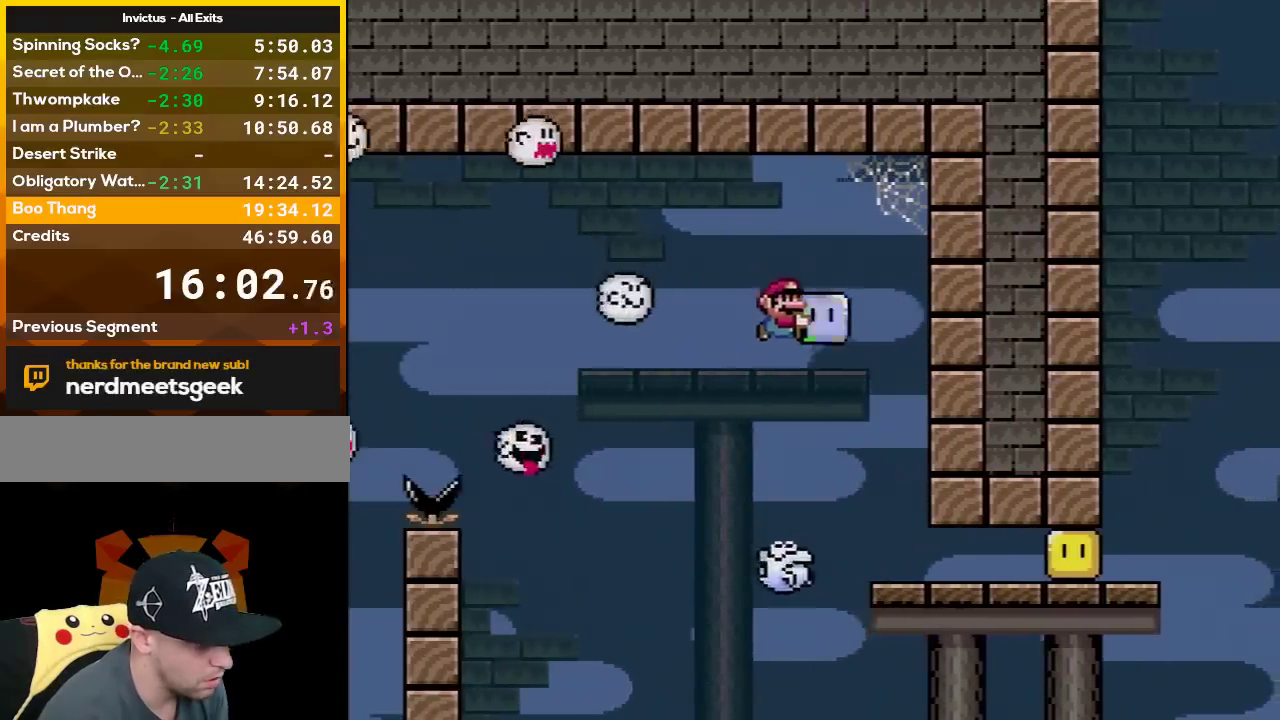
{"buttons": ["DPAD_RIGHT"], "events": [[83, "A", "up"], [83, "DPAD_RIGHT", "up"], [150, "DPAD_RIGHT", "down"], [450, "X", "up"]]}
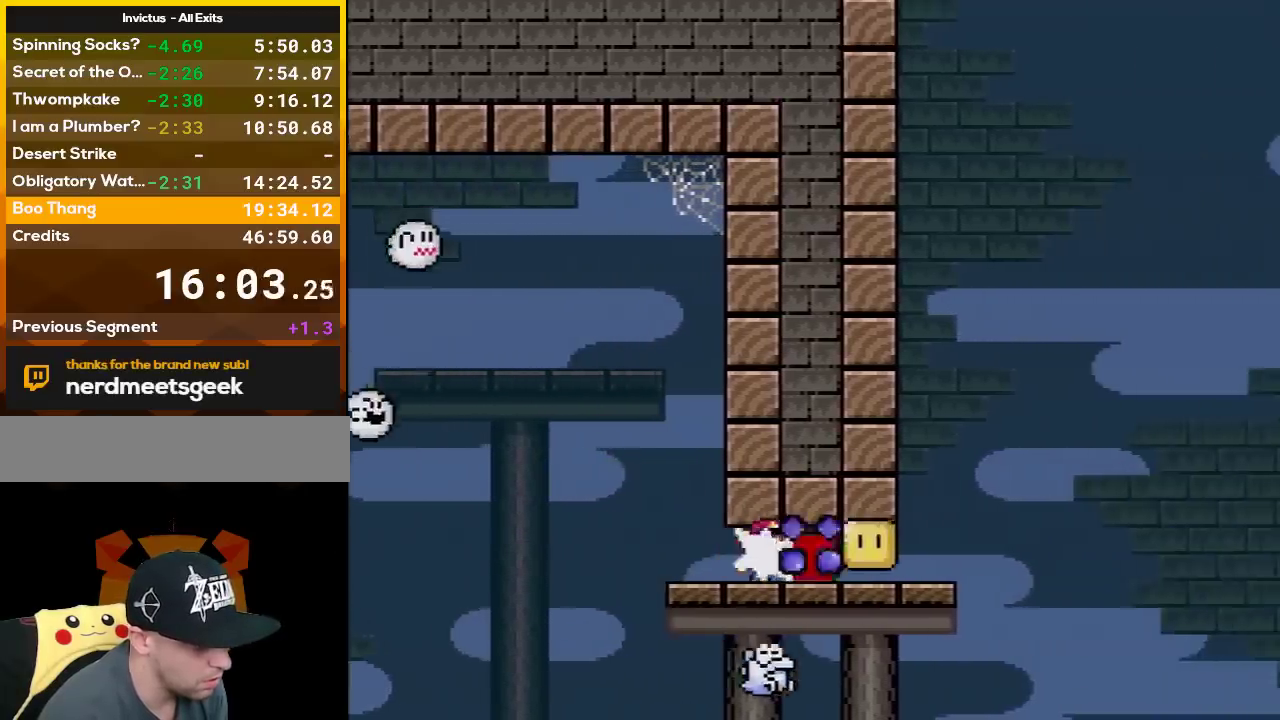
{"buttons": ["A", "X", "DPAD_RIGHT"], "events": [[17, "X", "down"], [350, "A", "down"]]}
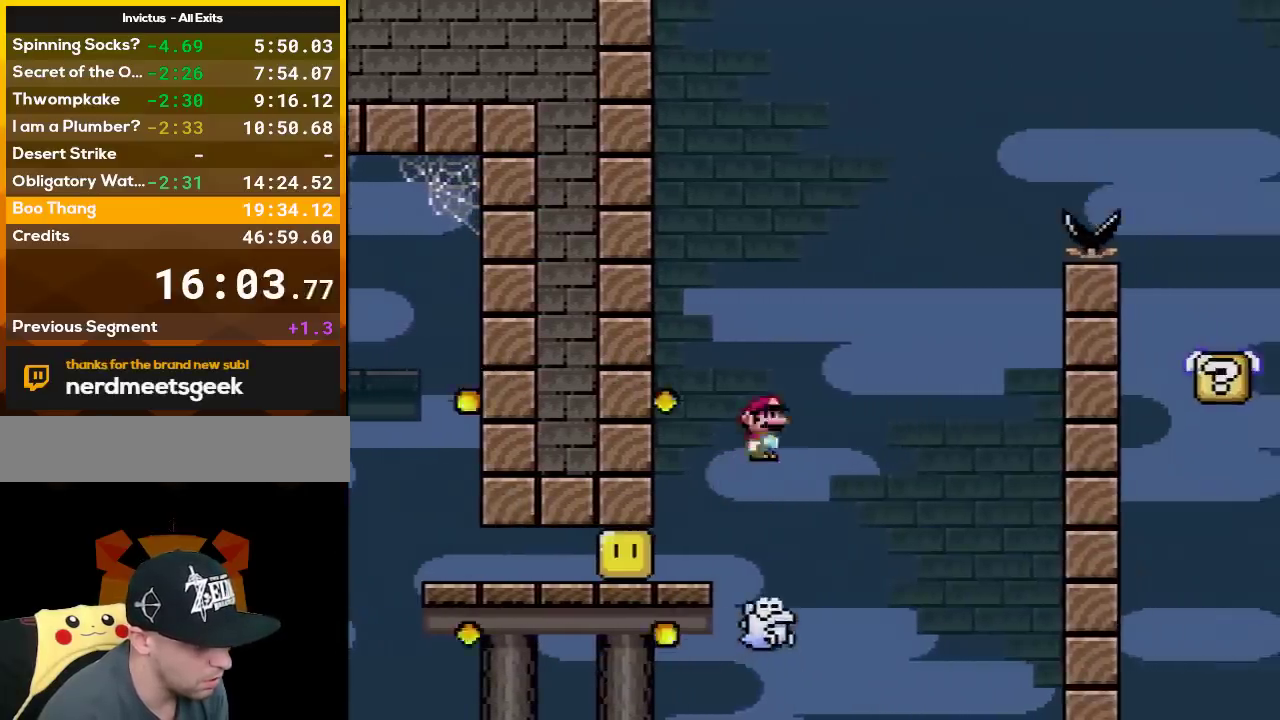
{"buttons": ["A", "X", "DPAD_LEFT"], "events": [[50, "A", "up"], [83, "DPAD_RIGHT", "up"], [167, "DPAD_RIGHT", "down"], [267, "A", "down"], [350, "DPAD_LEFT", "down"], [350, "DPAD_RIGHT", "up"]]}
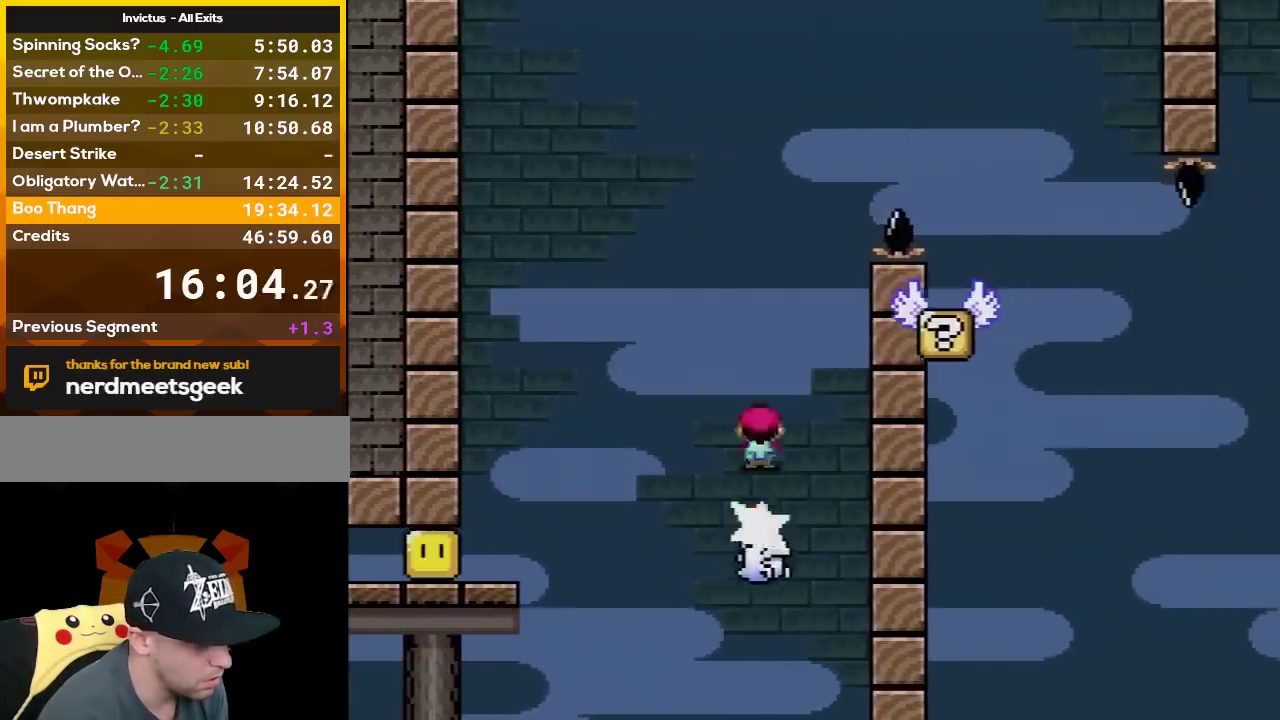
{"buttons": ["X", "DPAD_RIGHT"], "events": [[100, "DPAD_LEFT", "up"], [200, "DPAD_RIGHT", "down"], [483, "A", "up"]]}
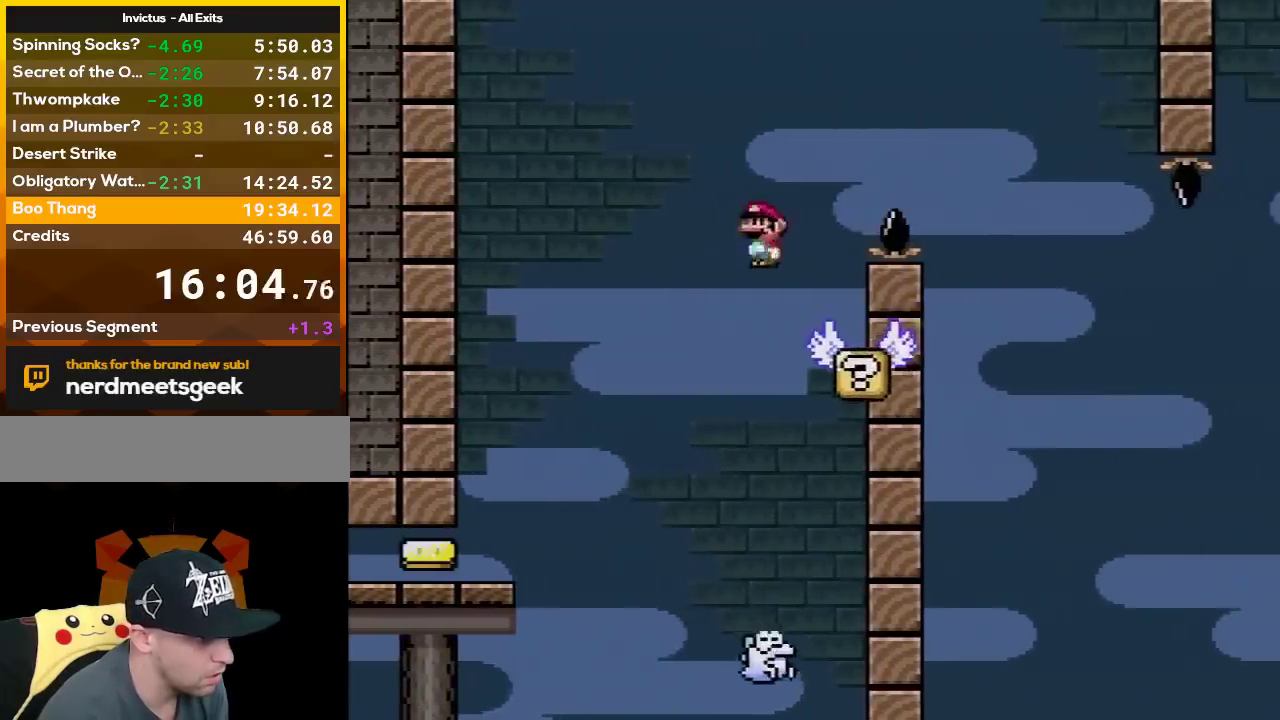
{"buttons": ["X"], "events": [[83, "DPAD_LEFT", "down"], [83, "DPAD_RIGHT", "up"], [200, "DPAD_LEFT", "up"]]}
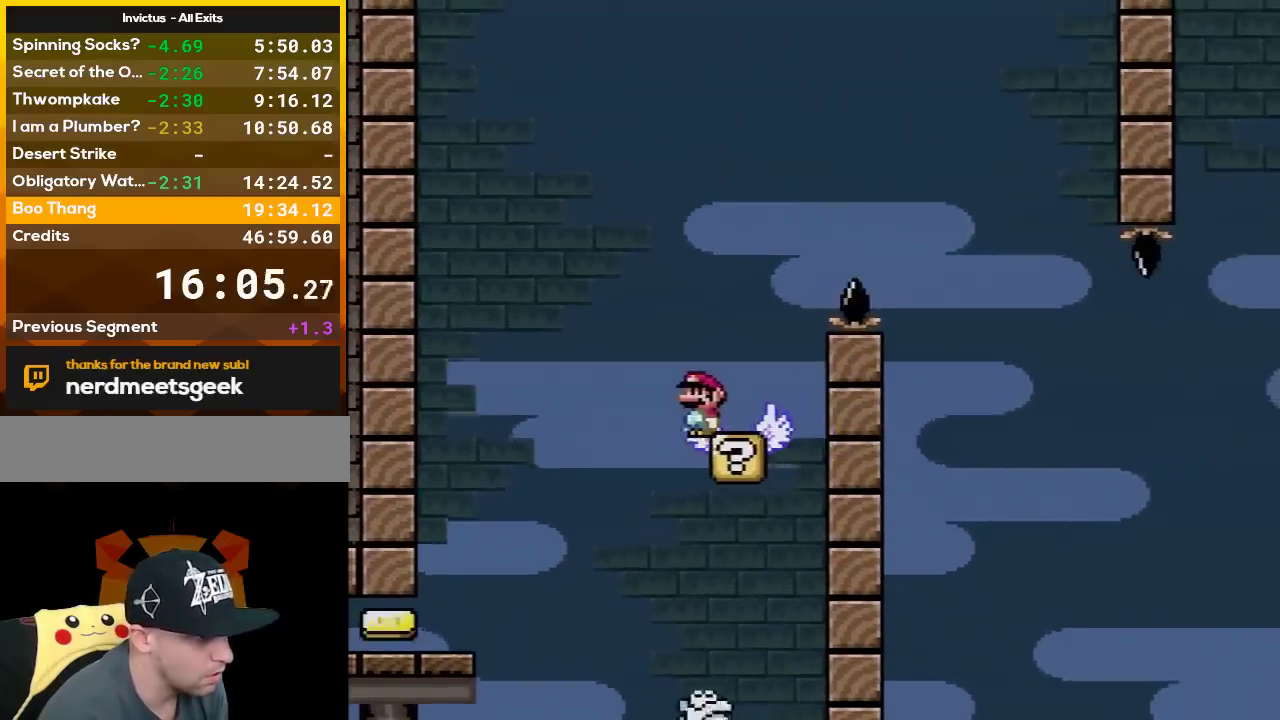
{"buttons": ["A", "X", "DPAD_RIGHT"], "events": [[17, "DPAD_RIGHT", "down"], [167, "A", "down"]]}
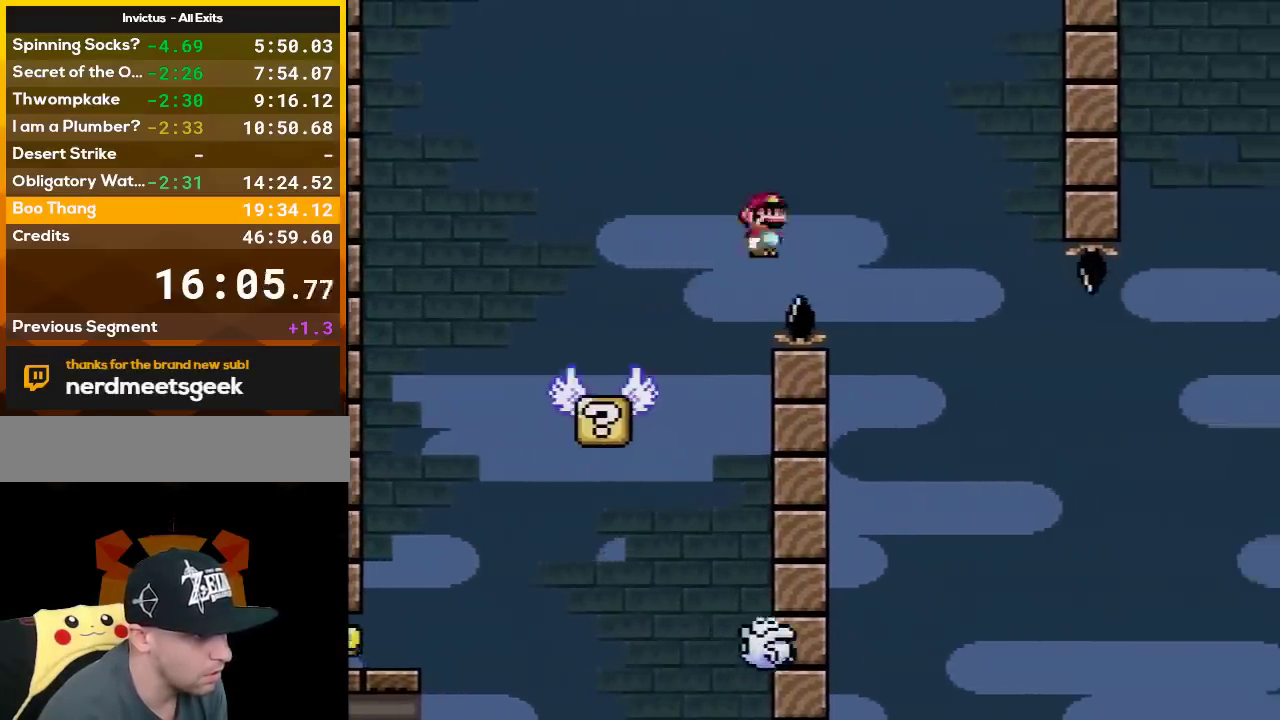
{"buttons": ["X", "DPAD_LEFT"], "events": [[333, "A", "up"], [483, "DPAD_LEFT", "down"], [483, "DPAD_RIGHT", "up"]]}
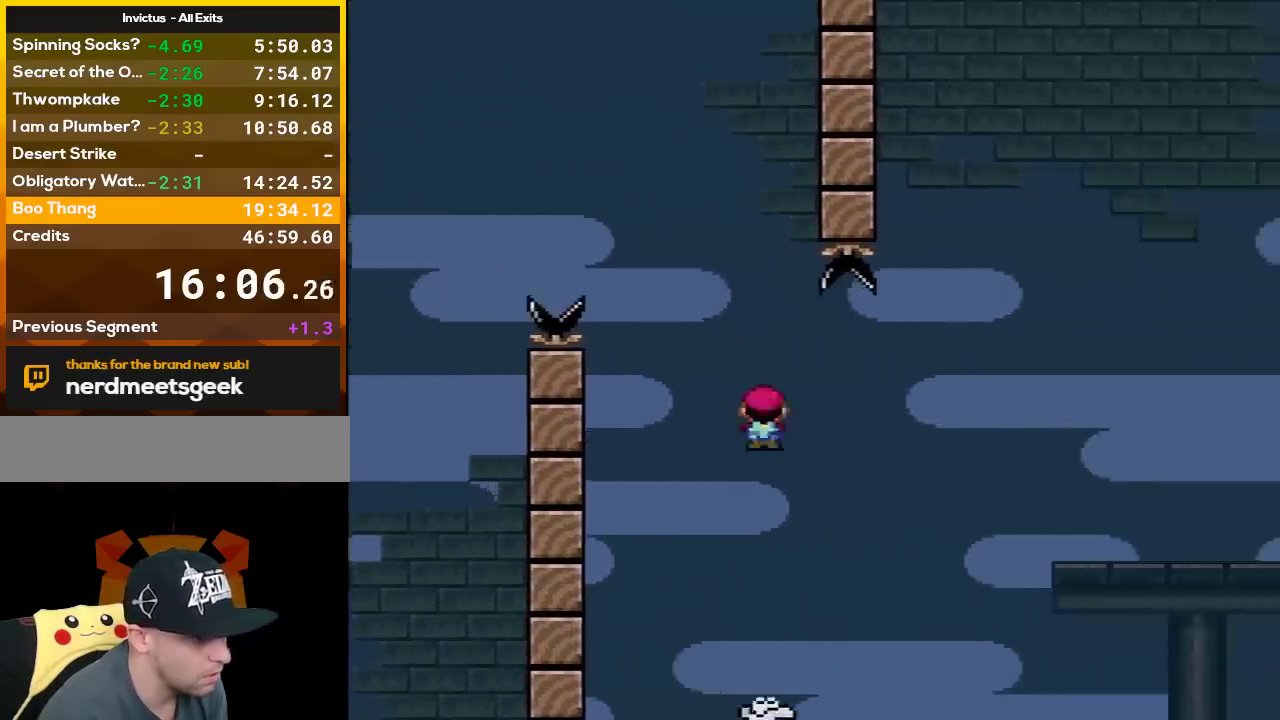
{"buttons": ["A", "X", "DPAD_RIGHT"], "events": [[50, "A", "down"], [367, "DPAD_LEFT", "up"], [400, "DPAD_RIGHT", "down"]]}
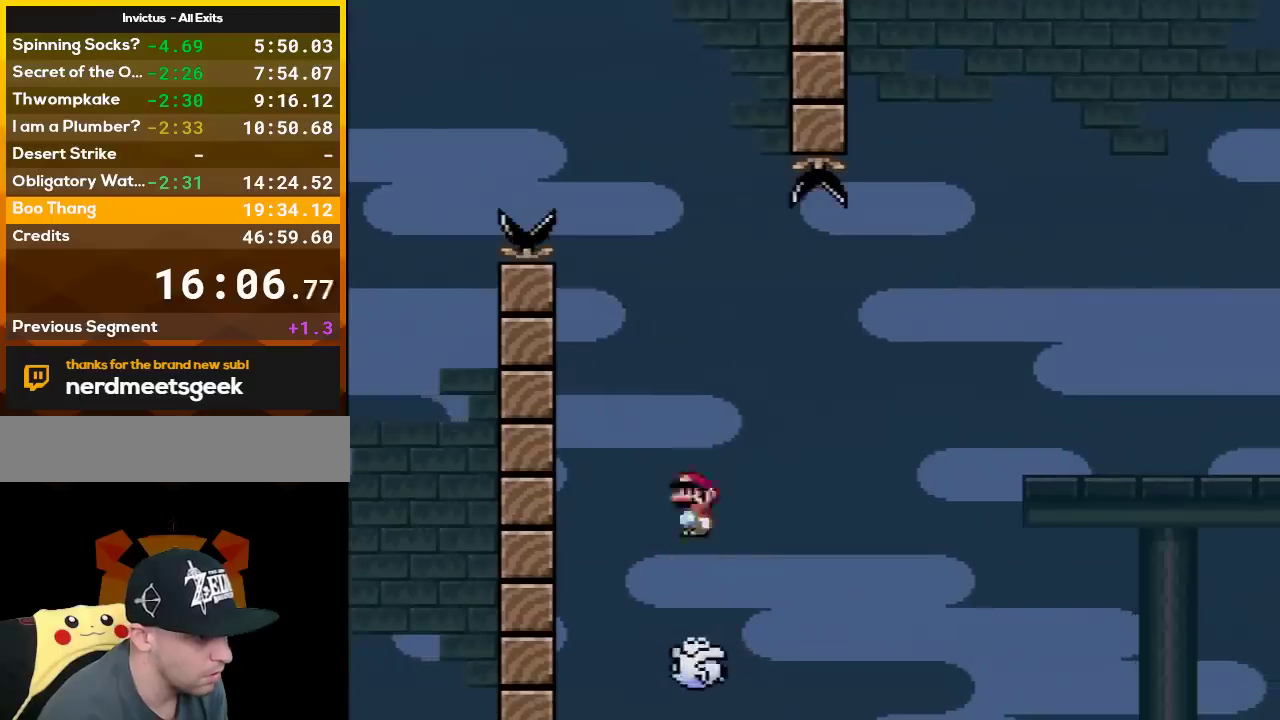
{"buttons": ["A", "X", "DPAD_LEFT"], "events": [[17, "DPAD_LEFT", "down"], [17, "DPAD_RIGHT", "up"], [200, "DPAD_LEFT", "up"], [233, "A", "up"], [300, "DPAD_RIGHT", "down"], [450, "A", "down"], [450, "DPAD_RIGHT", "up"], [483, "DPAD_LEFT", "down"]]}
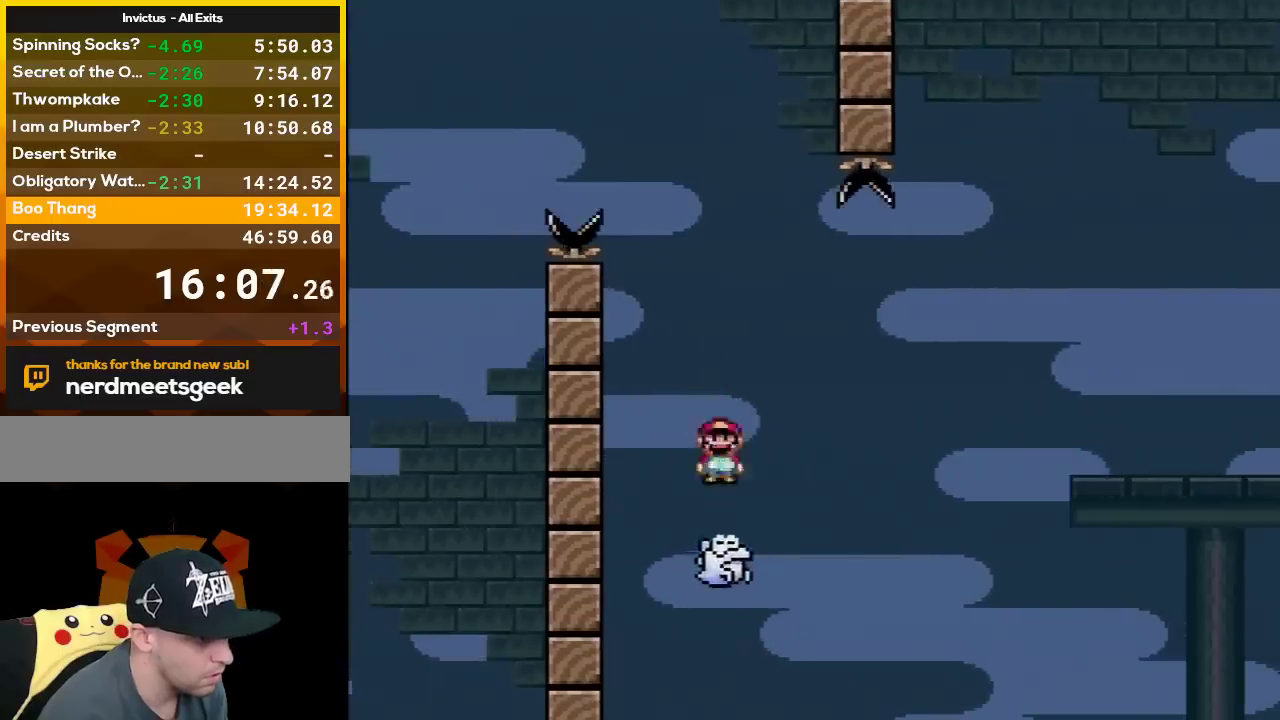
{"buttons": ["X", "DPAD_RIGHT"], "events": [[117, "DPAD_LEFT", "up"], [167, "DPAD_RIGHT", "down"], [300, "A", "up"], [333, "DPAD_LEFT", "down"], [333, "DPAD_RIGHT", "up"], [483, "DPAD_LEFT", "up"], [483, "DPAD_RIGHT", "down"]]}
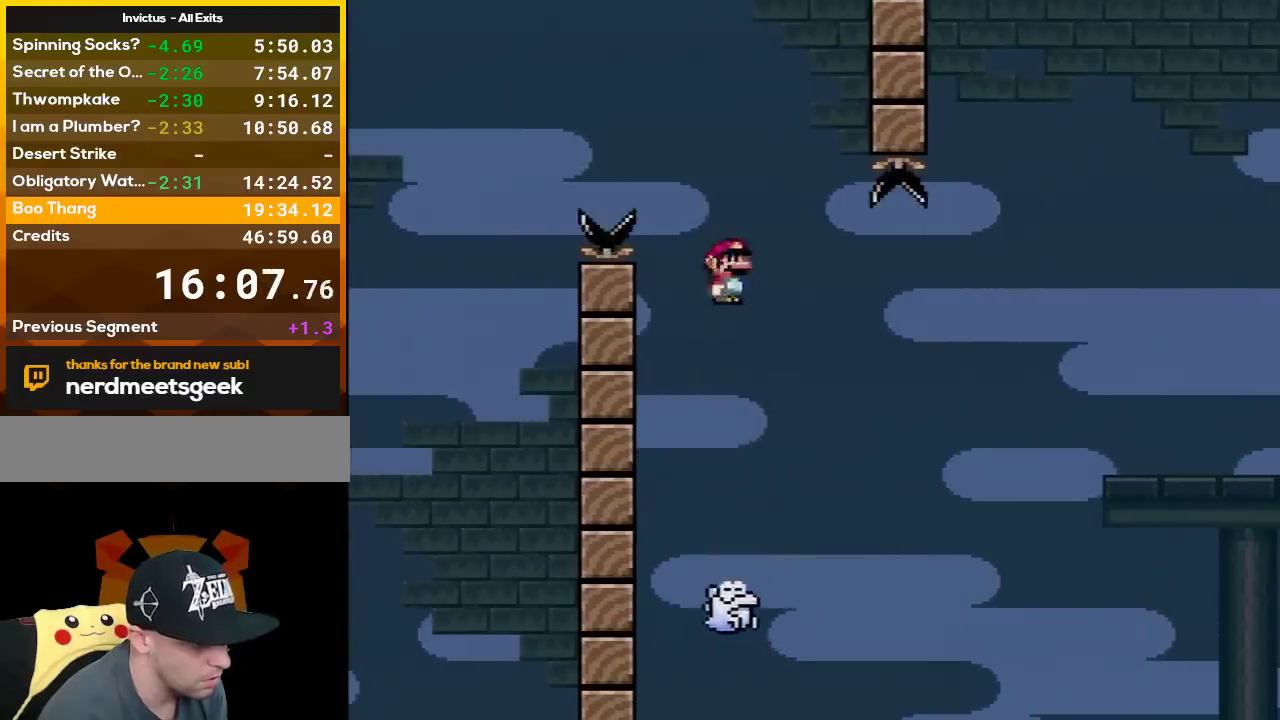
{"buttons": ["A", "X", "DPAD_RIGHT"], "events": [[50, "DPAD_RIGHT", "up"], [233, "DPAD_RIGHT", "down"], [267, "A", "down"]]}
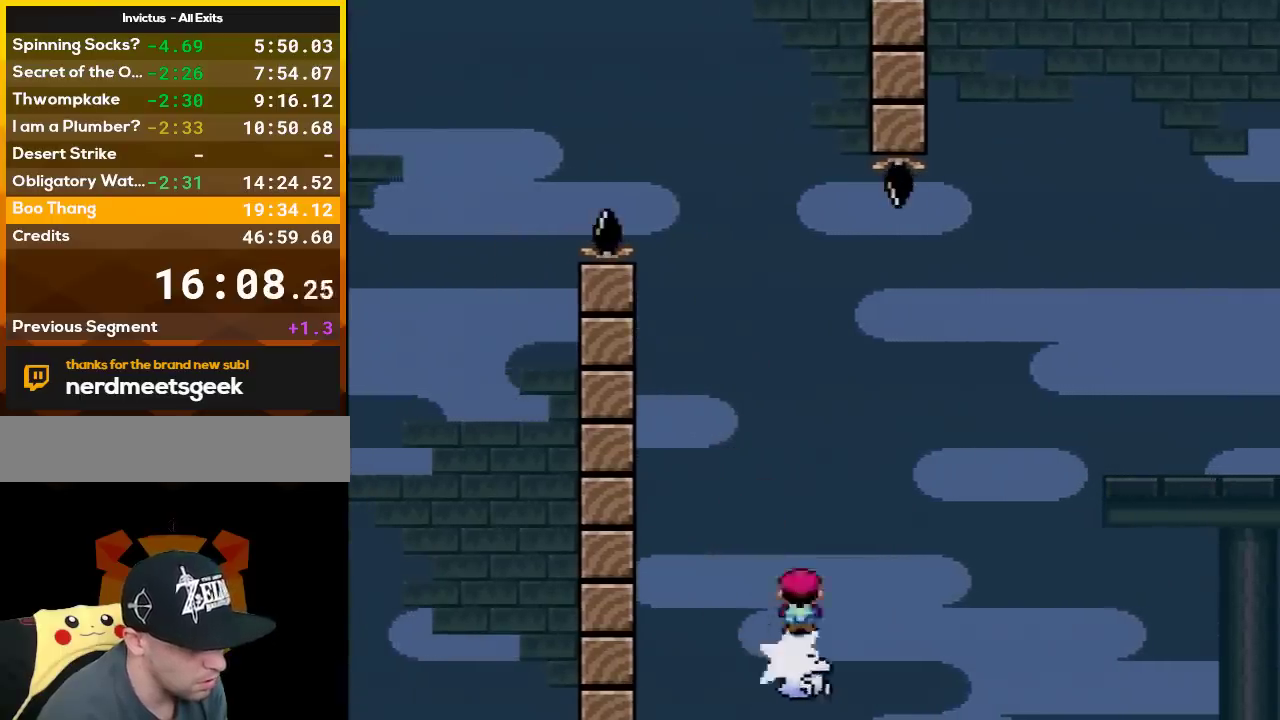
{"buttons": ["A", "X", "DPAD_RIGHT"], "events": []}
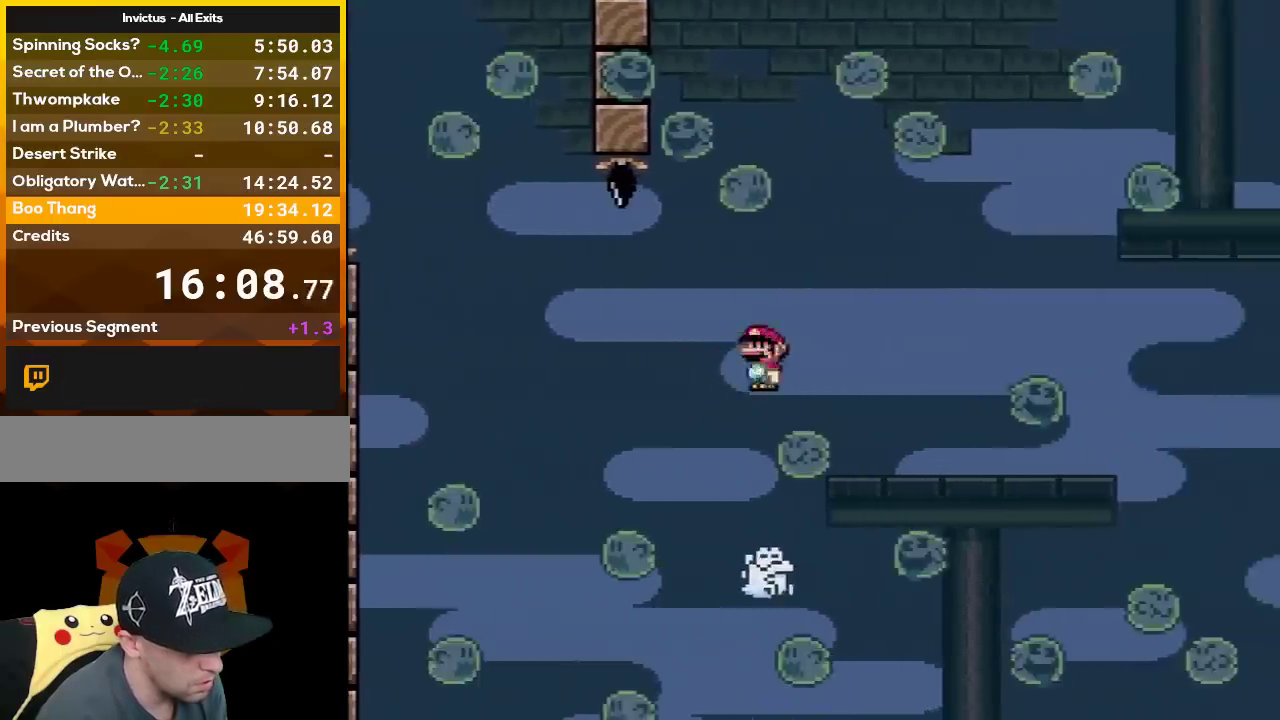
{"buttons": ["A", "X", "DPAD_RIGHT"], "events": [[267, "DPAD_RIGHT", "up"], [300, "DPAD_LEFT", "down"], [383, "DPAD_LEFT", "up"], [383, "DPAD_RIGHT", "down"]]}
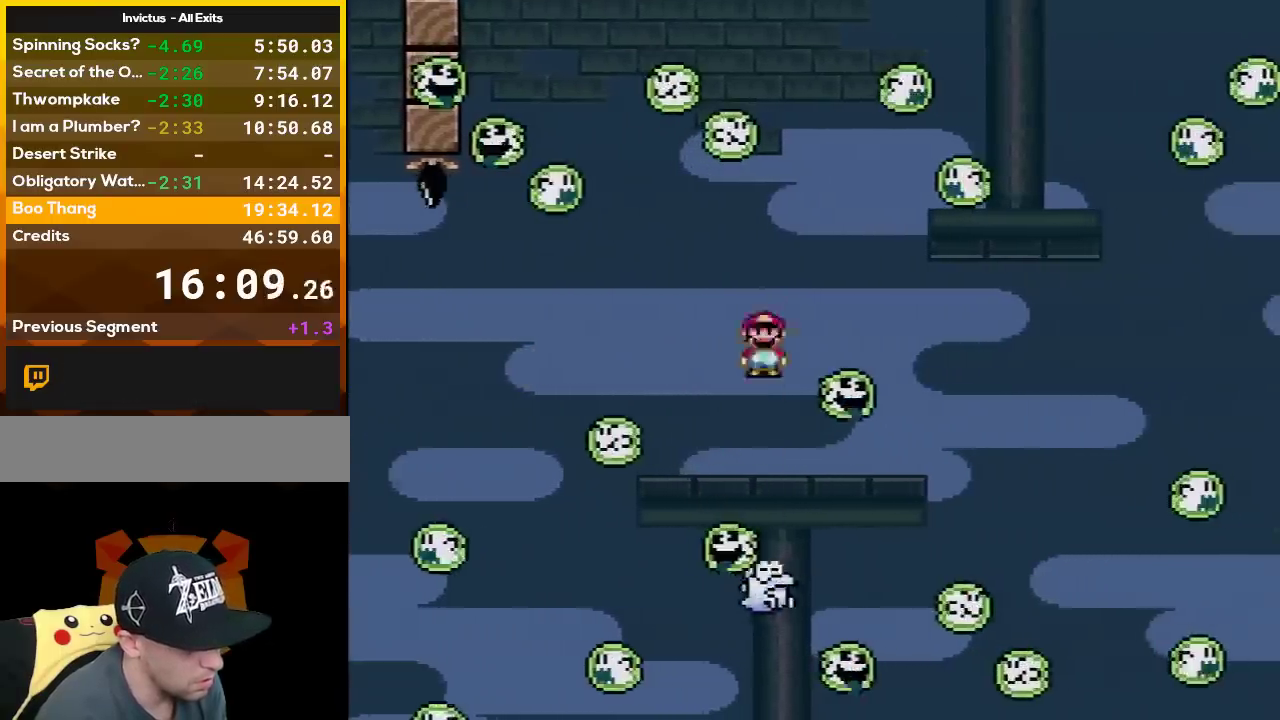
{"buttons": ["A", "X", "DPAD_RIGHT"], "events": [[233, "A", "up"], [450, "A", "down"]]}
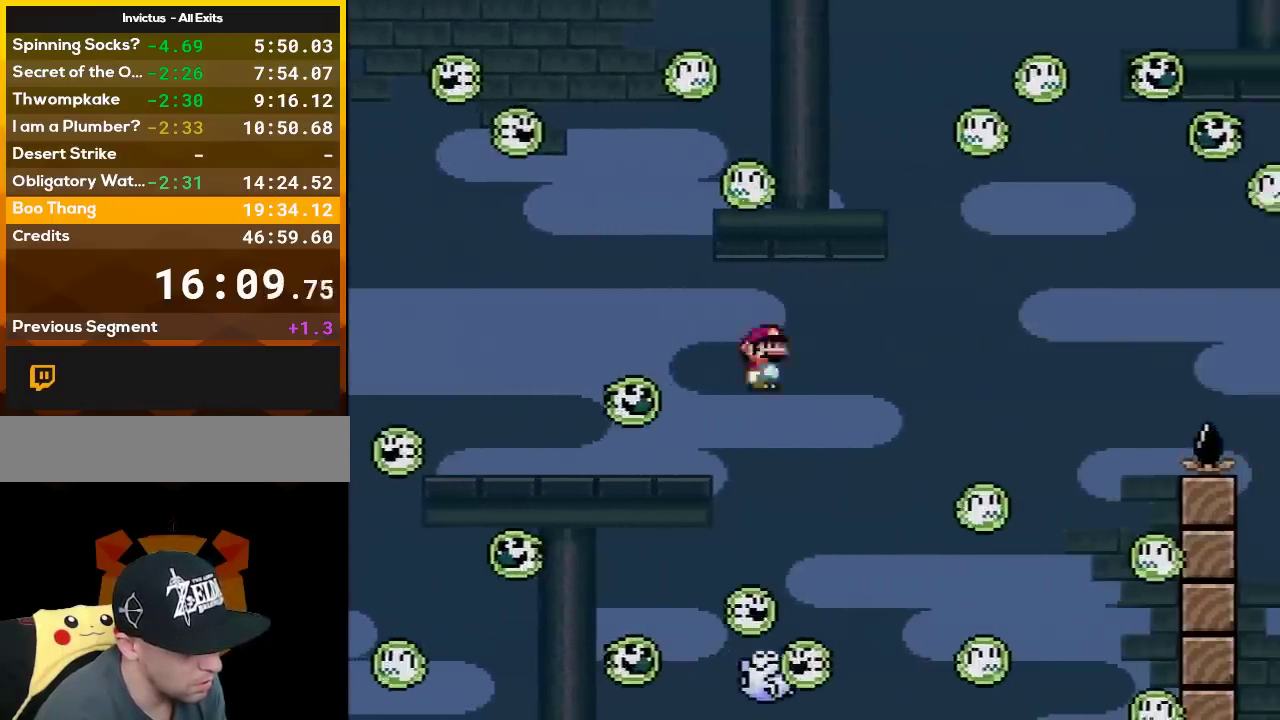
{"buttons": ["A", "X", "DPAD_RIGHT"], "events": [[100, "DPAD_LEFT", "down"], [100, "DPAD_RIGHT", "up"], [167, "DPAD_LEFT", "up"], [167, "DPAD_RIGHT", "down"]]}
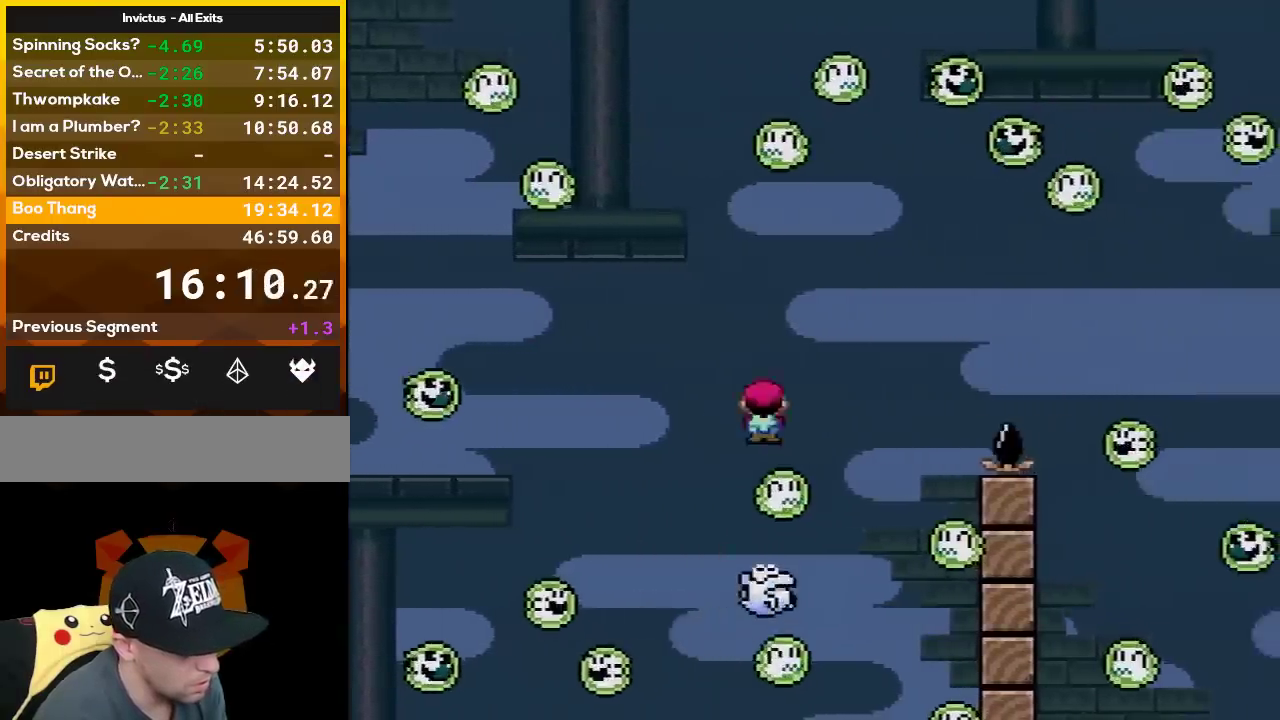
{"buttons": ["A", "X", "DPAD_RIGHT"], "events": []}
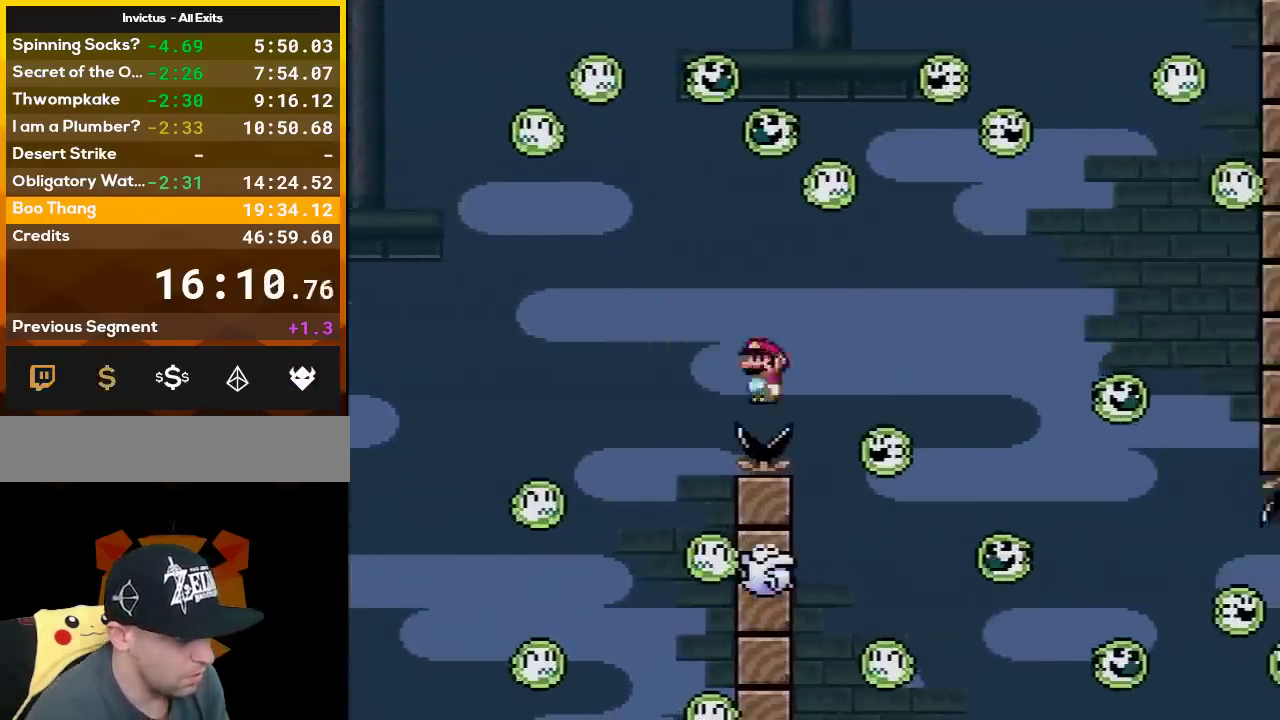
{"buttons": ["X"], "events": [[200, "A", "up"], [333, "DPAD_RIGHT", "up"]]}
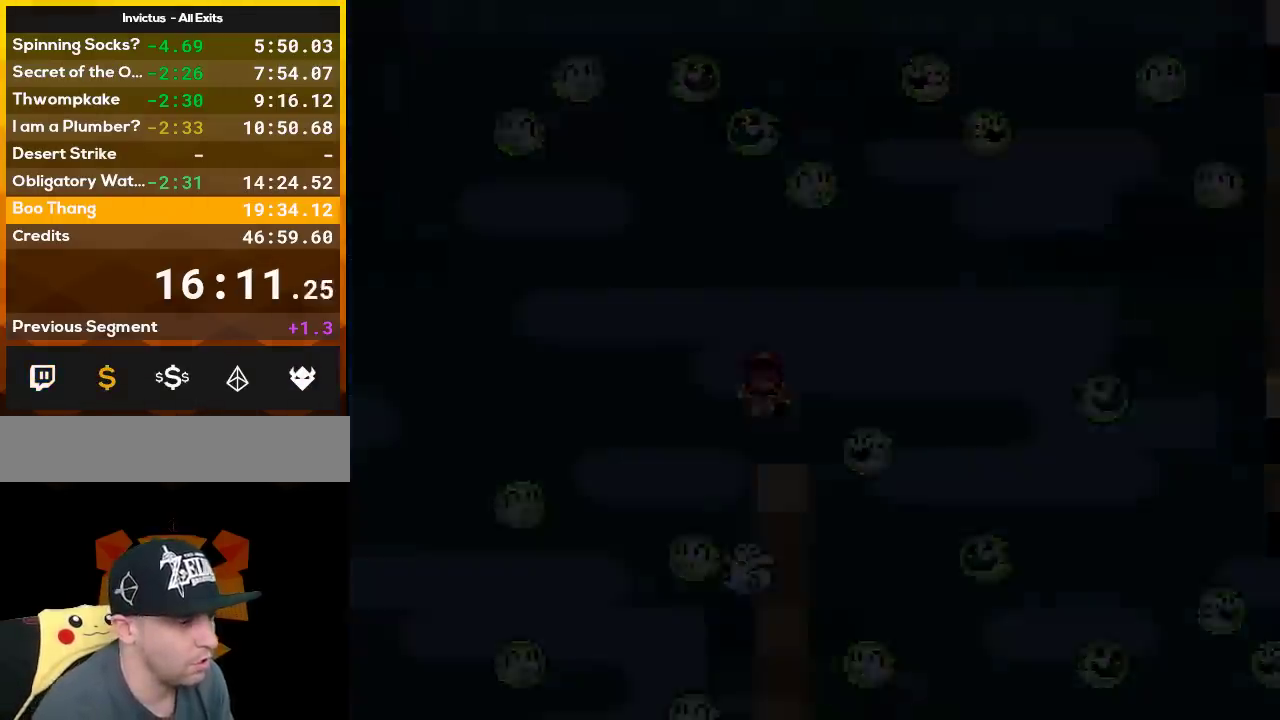
{"buttons": ["X"], "events": []}
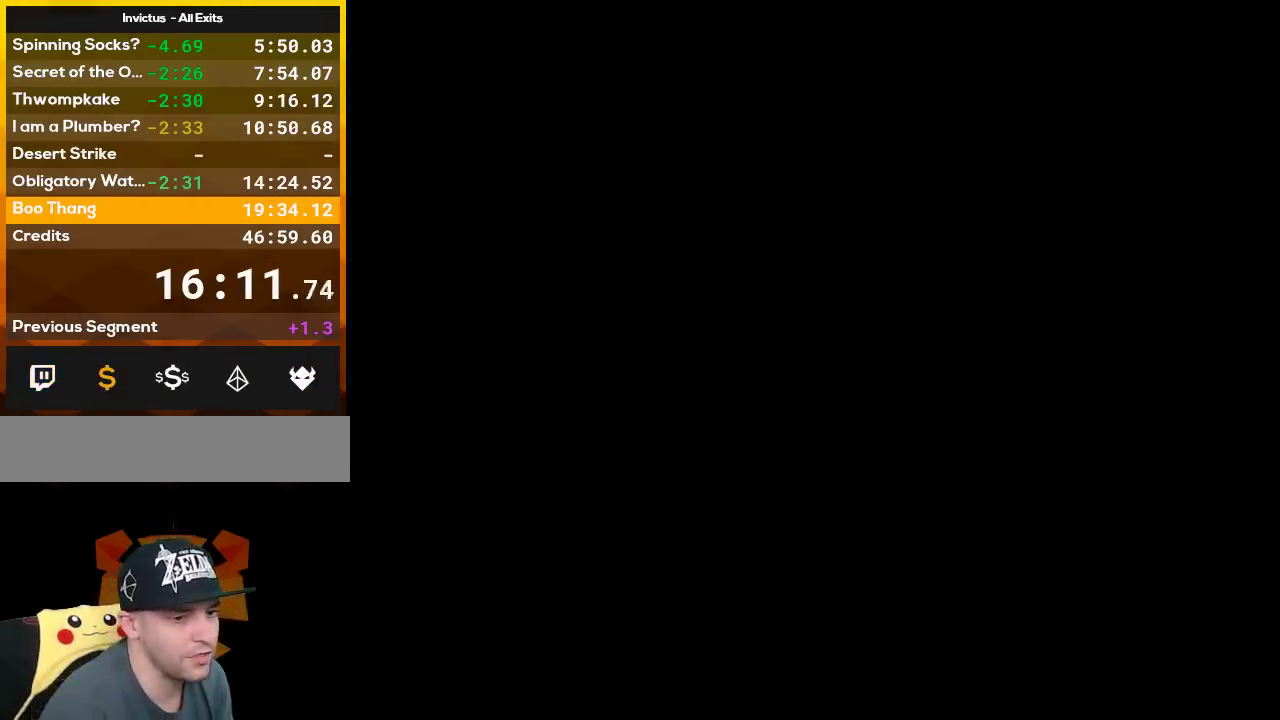
{"buttons": ["X"], "events": []}
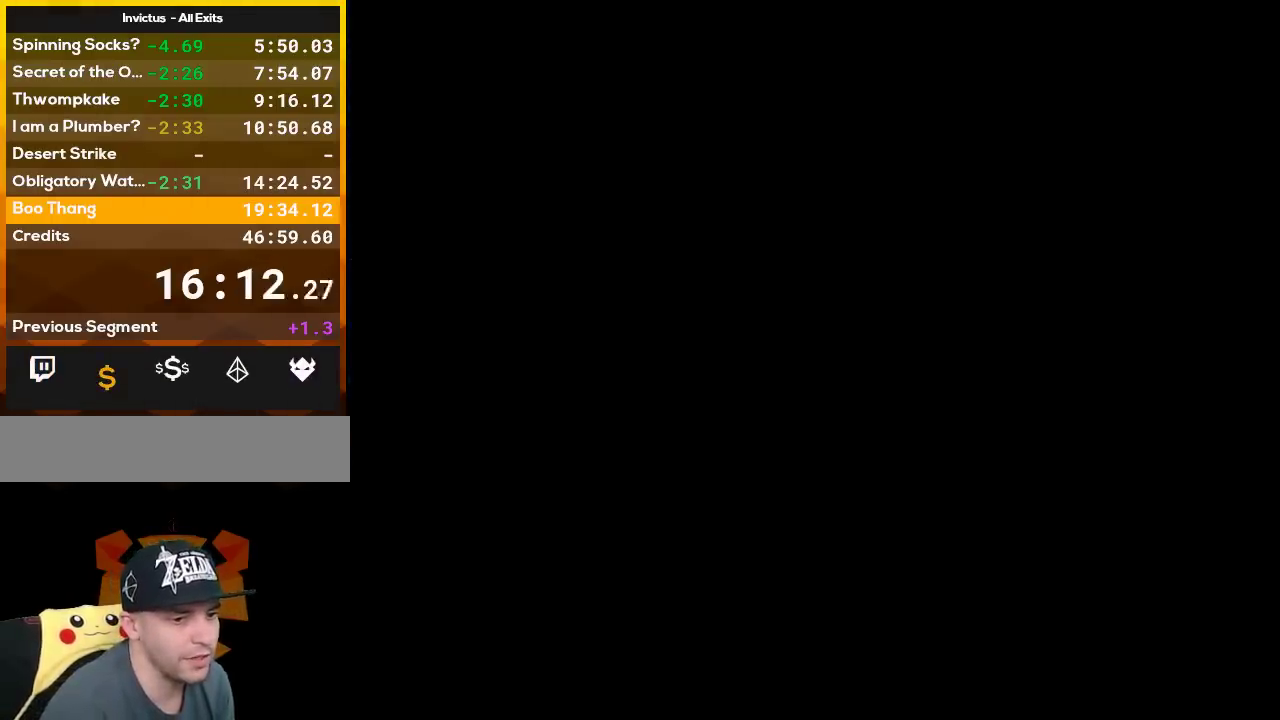
{"buttons": ["X", "DPAD_RIGHT"], "events": [[117, "DPAD_RIGHT", "down"]]}
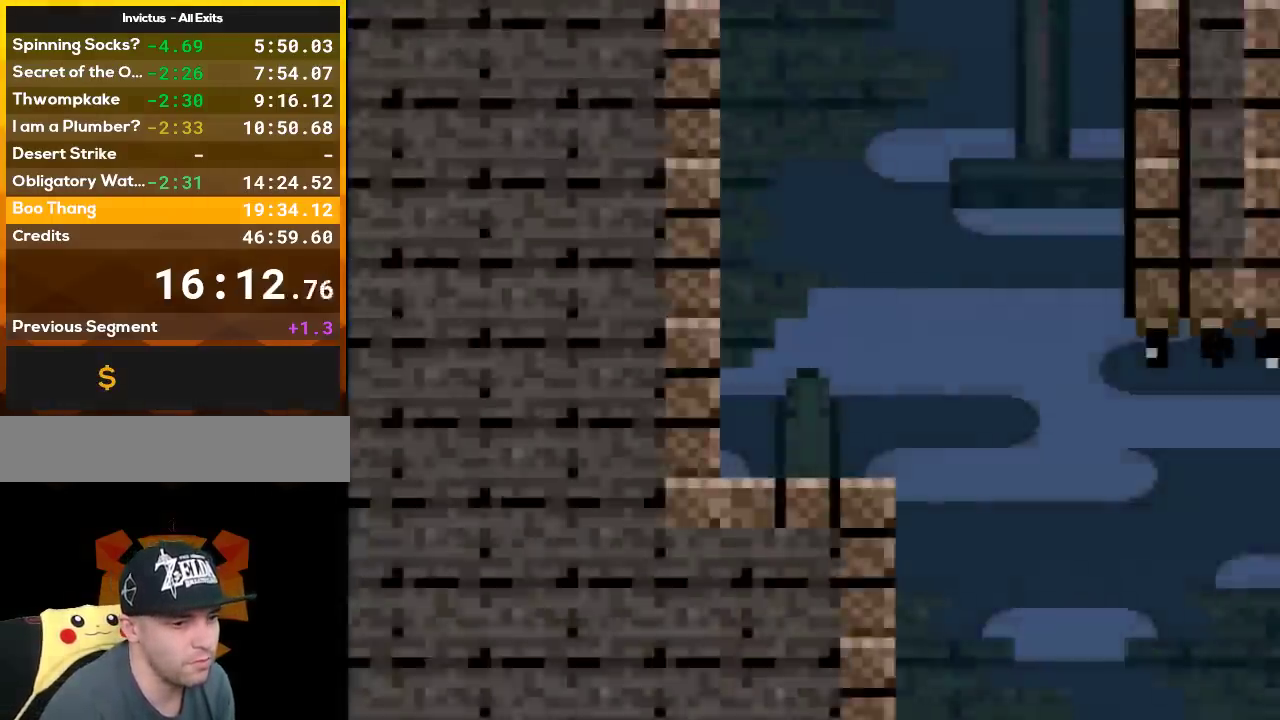
{"buttons": ["X", "DPAD_RIGHT"], "events": [[167, "A", "down"], [300, "A", "up"]]}
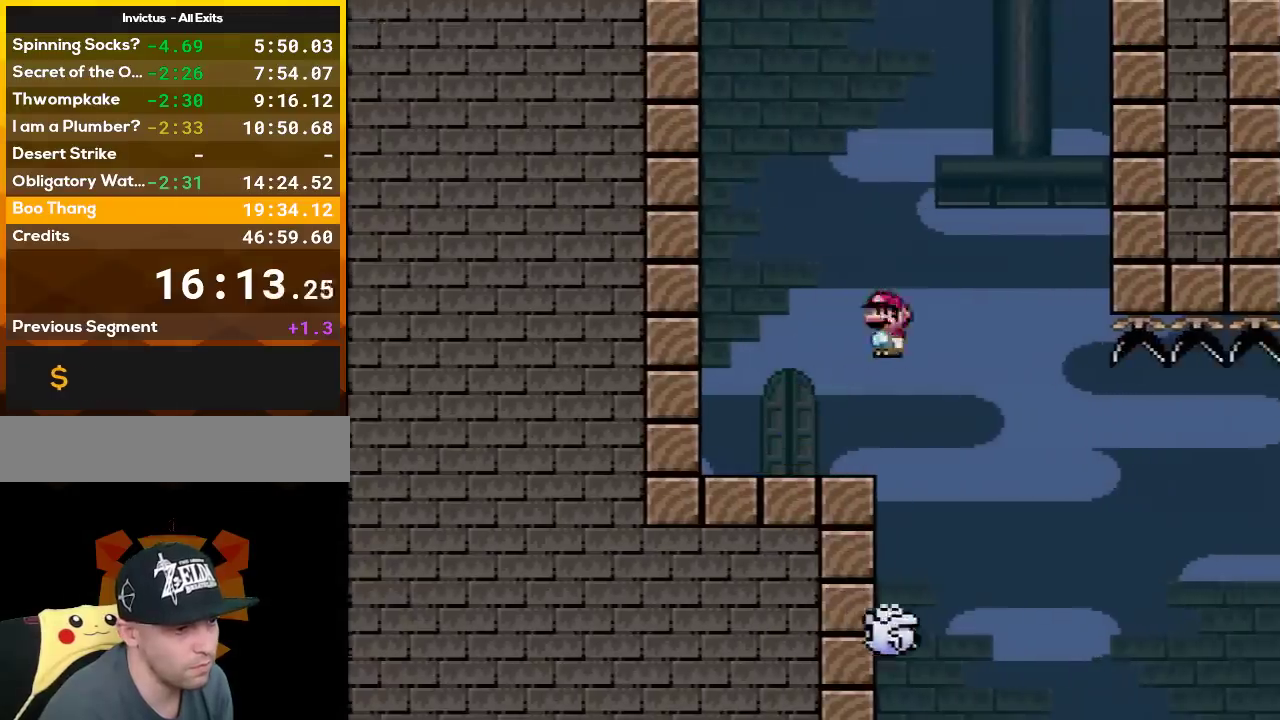
{"buttons": ["X", "DPAD_RIGHT"], "events": []}
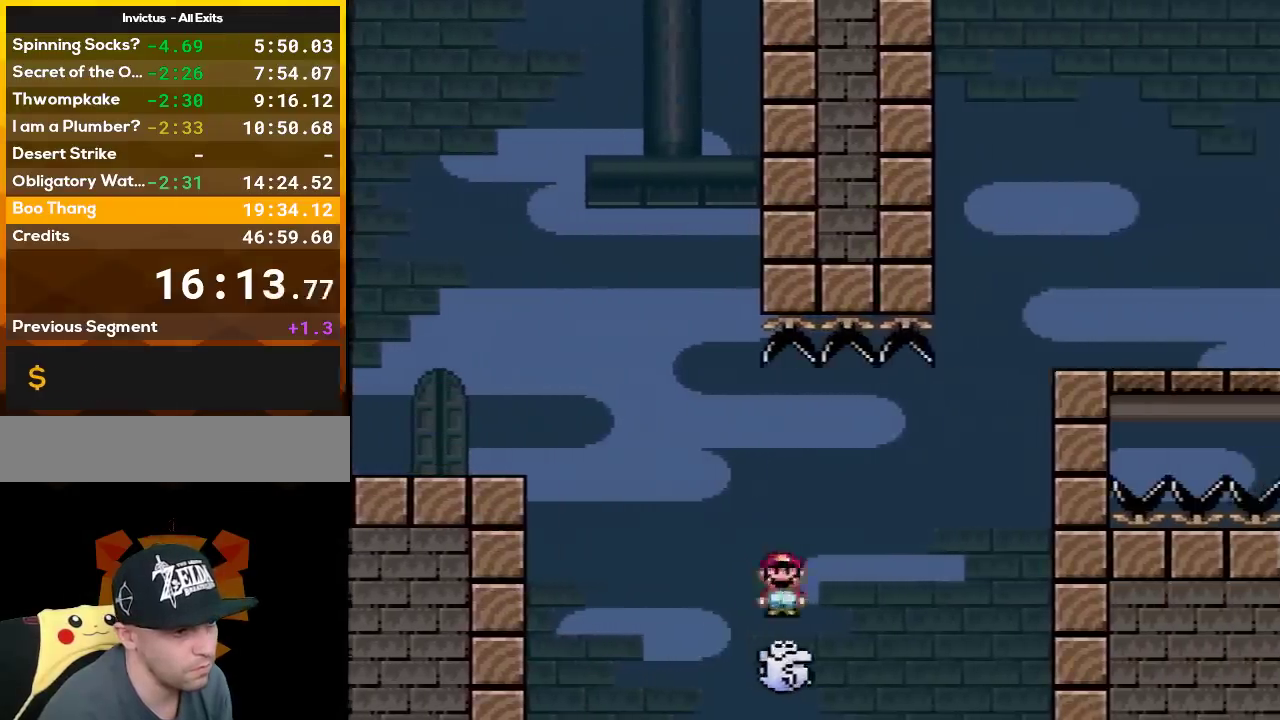
{"buttons": ["A", "X", "DPAD_RIGHT"], "events": [[17, "A", "down"]]}
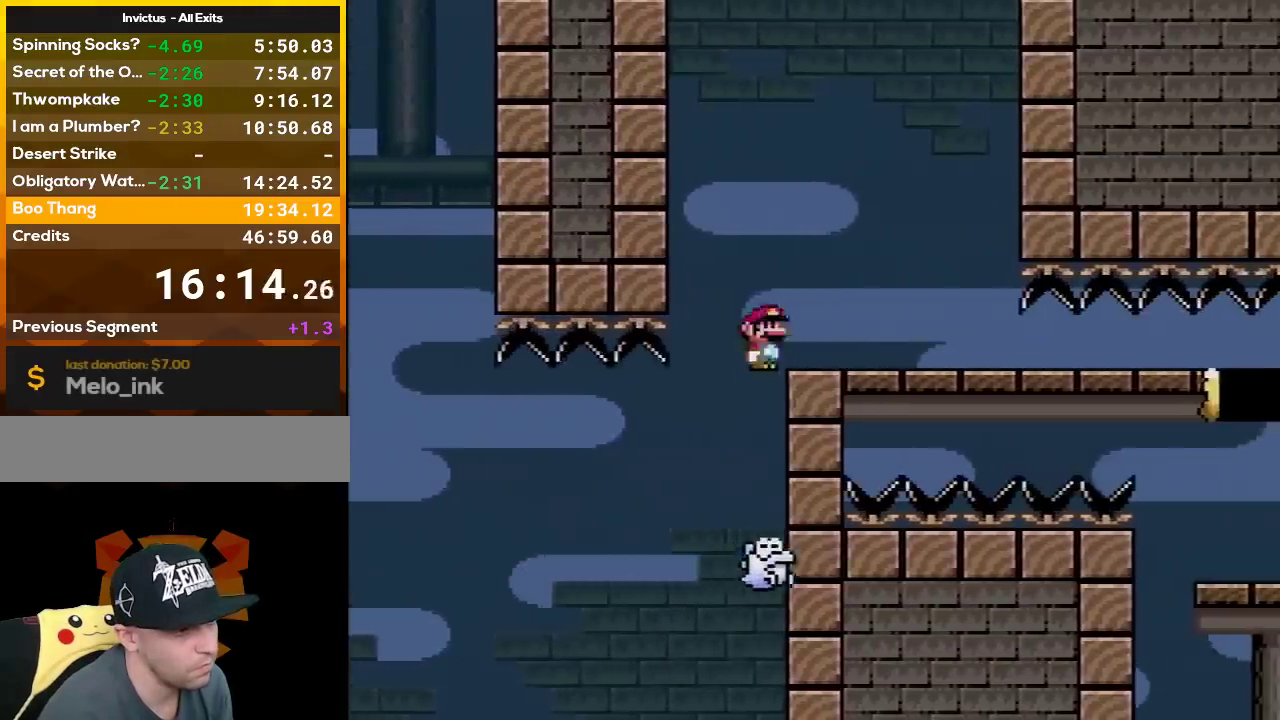
{"buttons": ["X", "DPAD_RIGHT"], "events": [[17, "A", "up"]]}
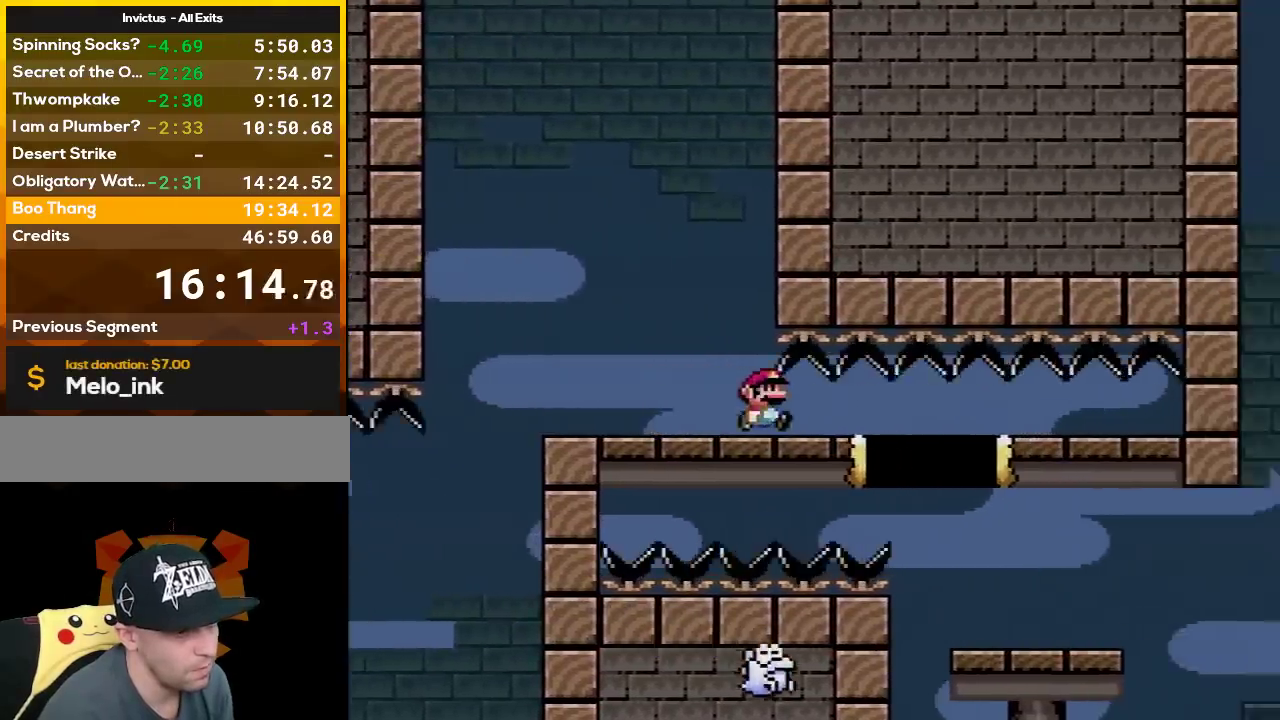
{"buttons": ["X", "DPAD_RIGHT"], "events": []}